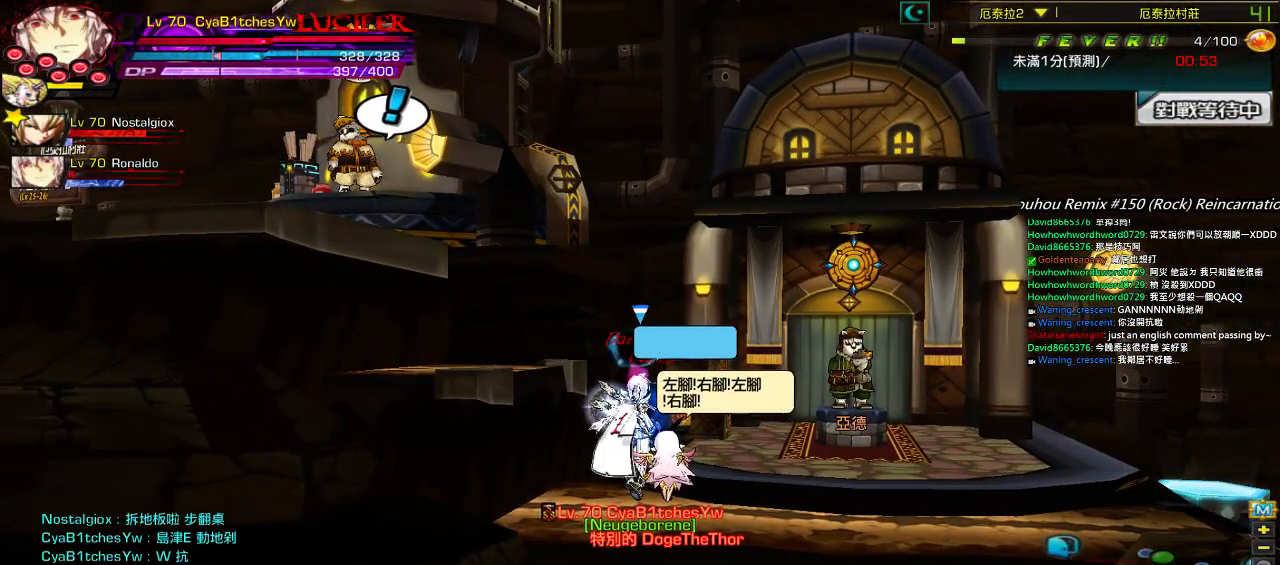
Gameplay with keyboard; each line is a JSON object with the keys held at the frame after it. "events" lists presses ("down") and releases ("up") of "a", "c", "ctrl", "d", "down", "e", "left", "q", "r", "right", "s", "space", "up", "w", "x" and "z" between this image and that frame as [ms after this image, input, new state], when the widget could be followed in between. No other keys are recorded. Mouse input is not recorded.
{"keys": [], "events": []}
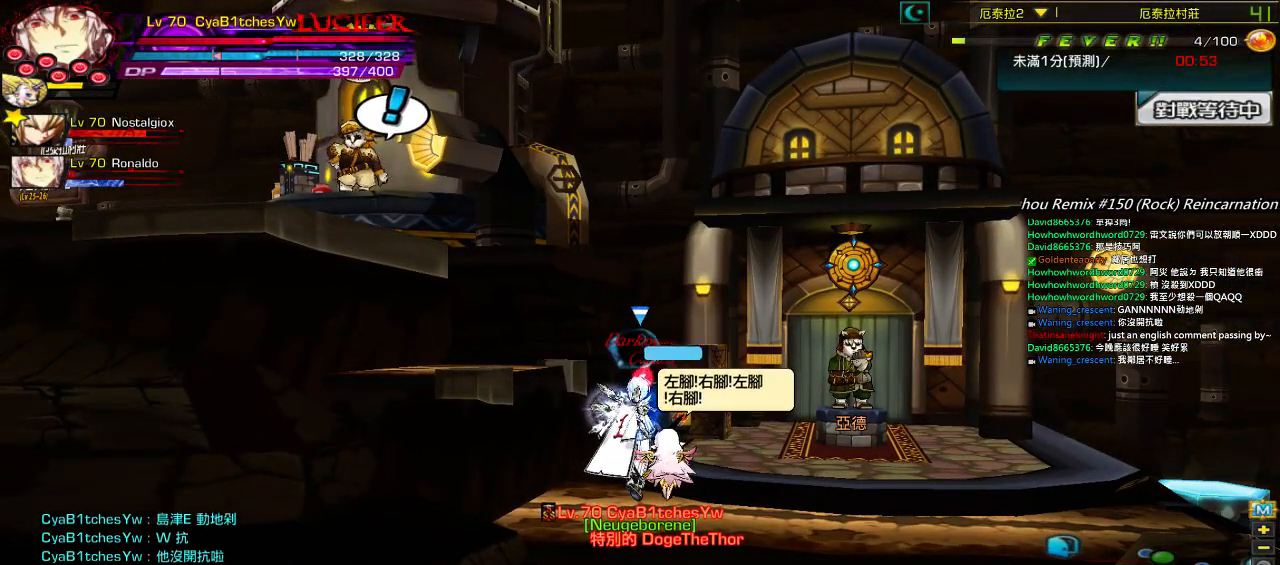
{"keys": [], "events": []}
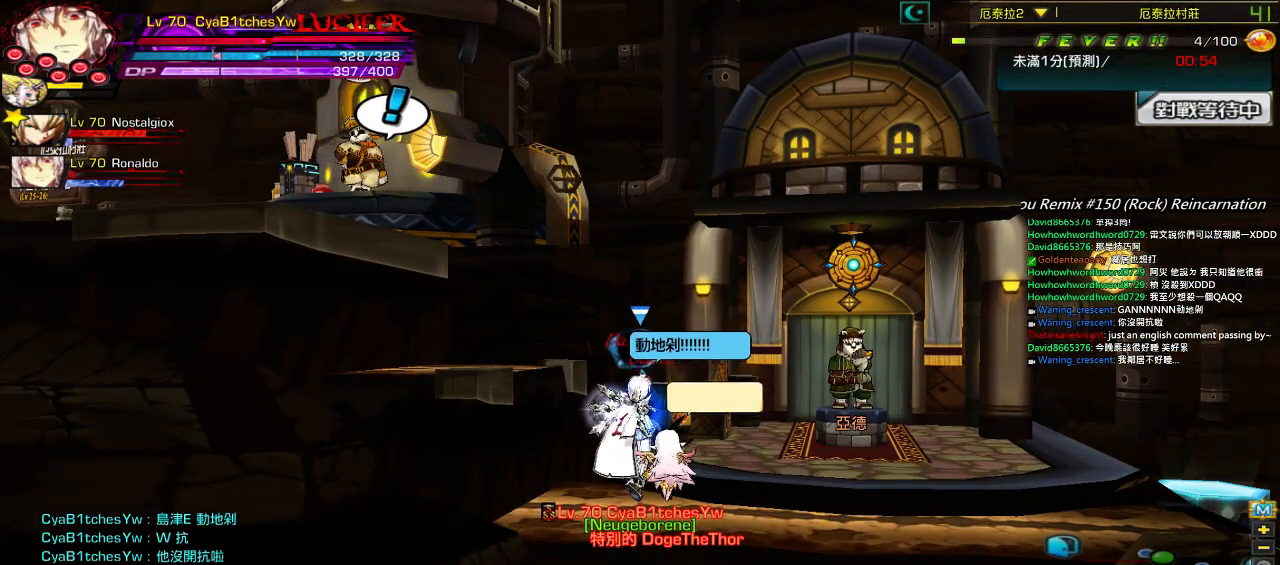
{"keys": [], "events": []}
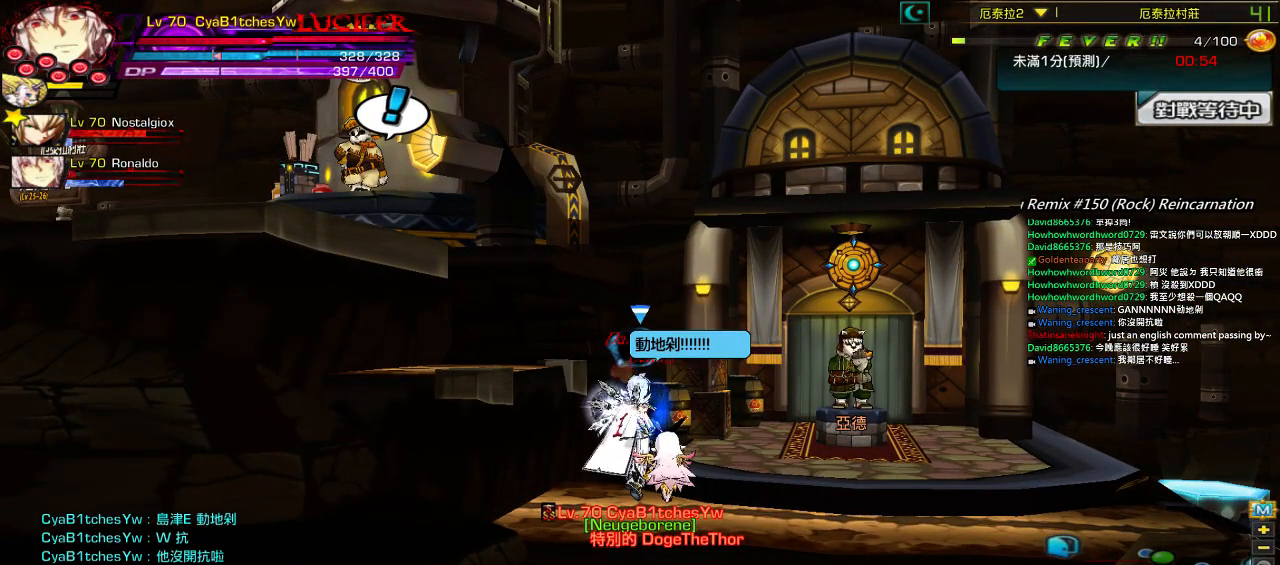
{"keys": [], "events": []}
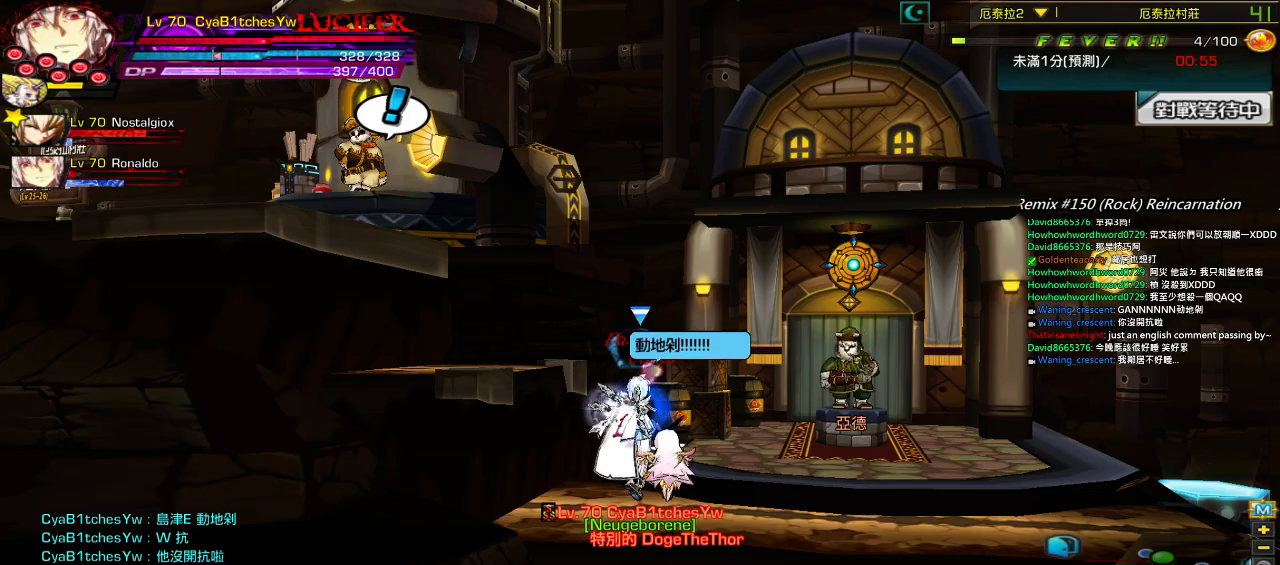
{"keys": [], "events": []}
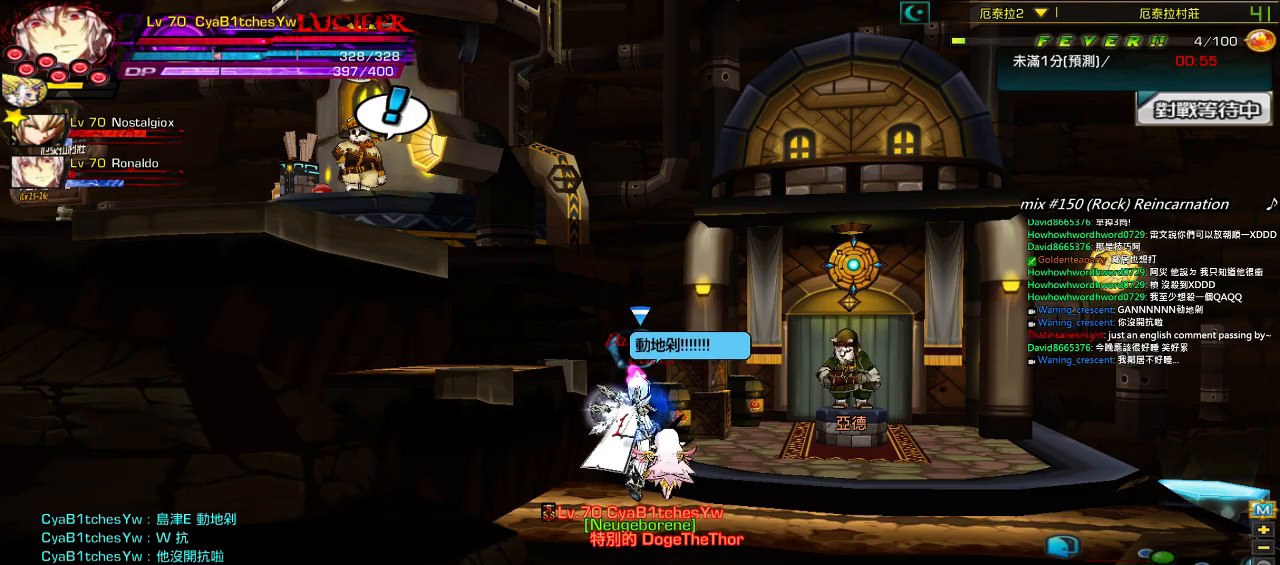
{"keys": [], "events": []}
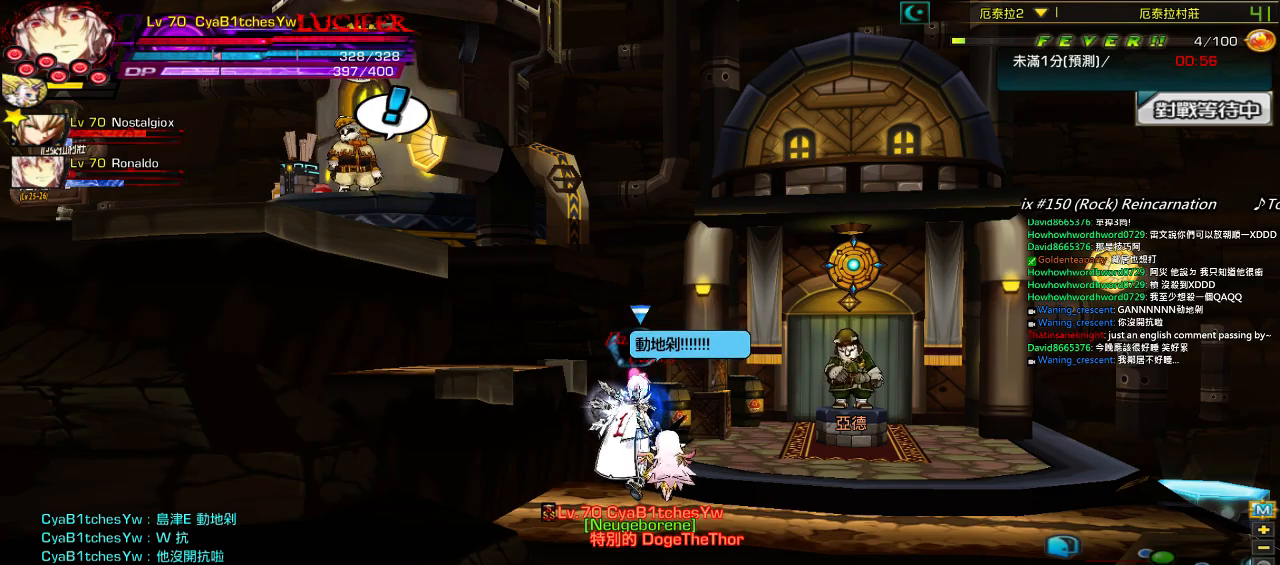
{"keys": ["left"], "events": [[467, "left", "down"]]}
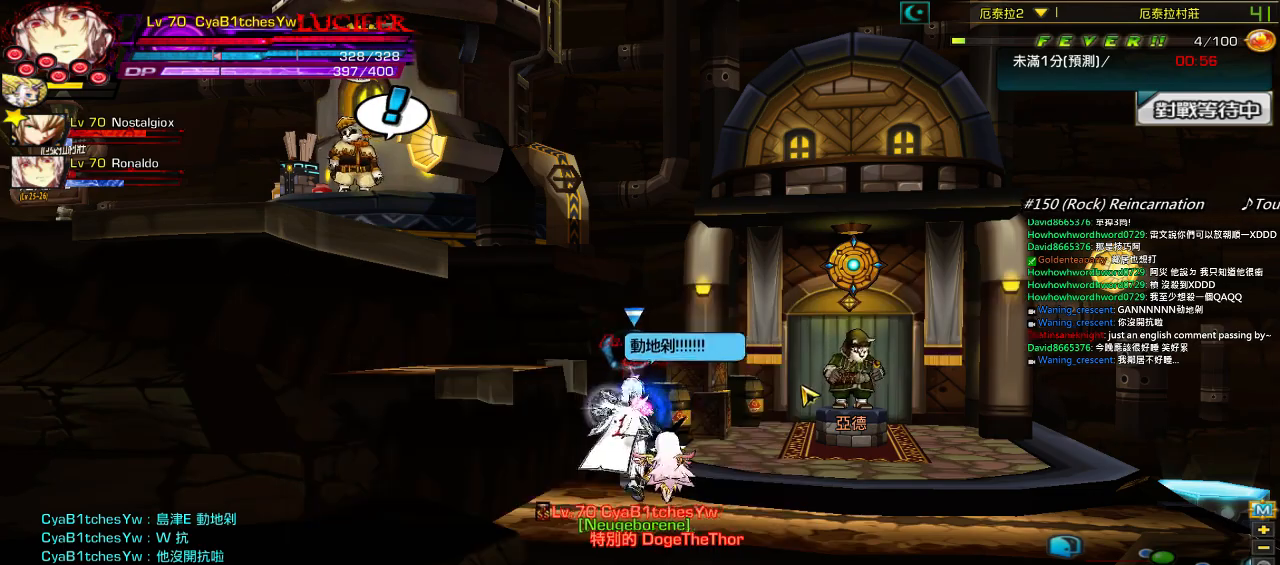
{"keys": ["left", "up"], "events": [[34, "left", "up"], [134, "left", "down"], [234, "up", "down"]]}
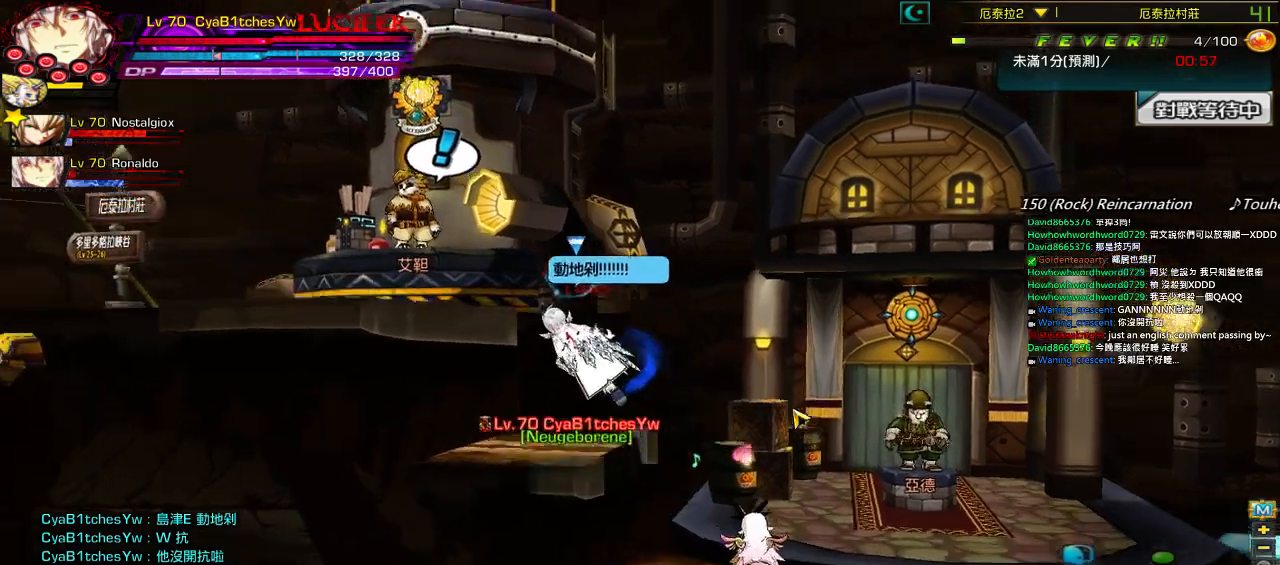
{"keys": ["left", "up"], "events": []}
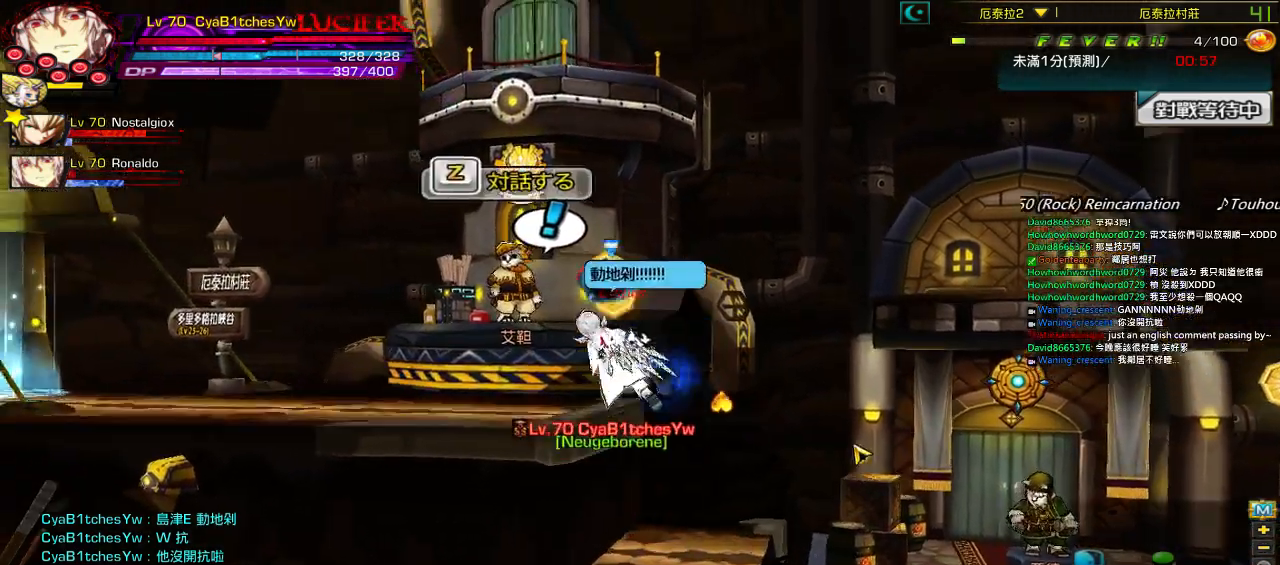
{"keys": ["right", "up"], "events": [[267, "left", "up"], [367, "right", "down"]]}
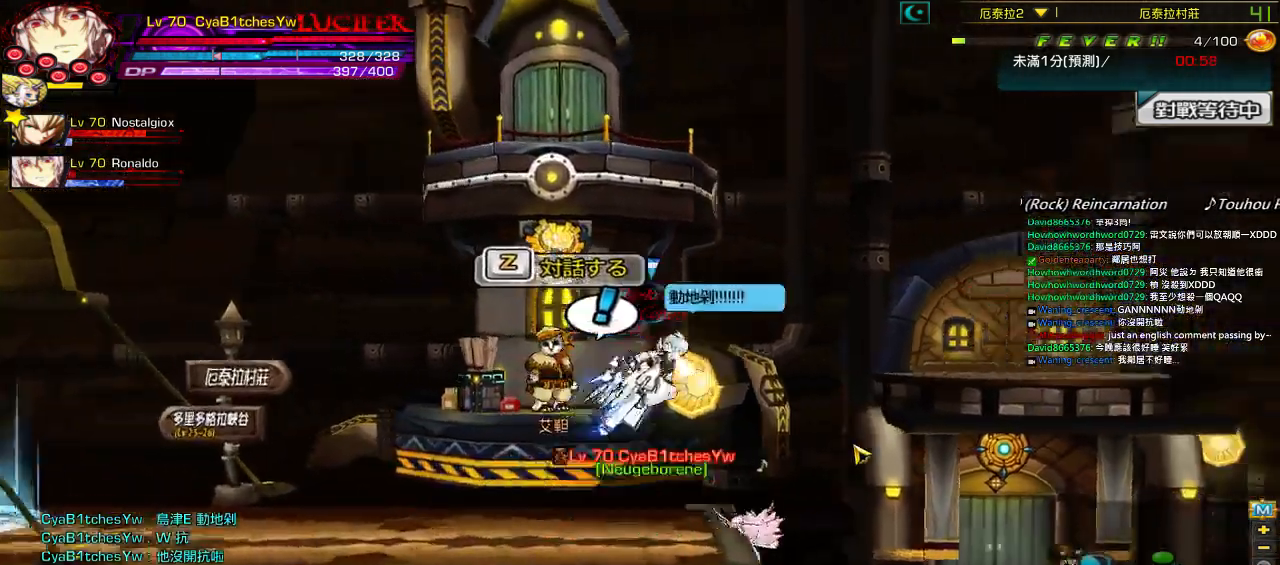
{"keys": ["right", "up"], "events": []}
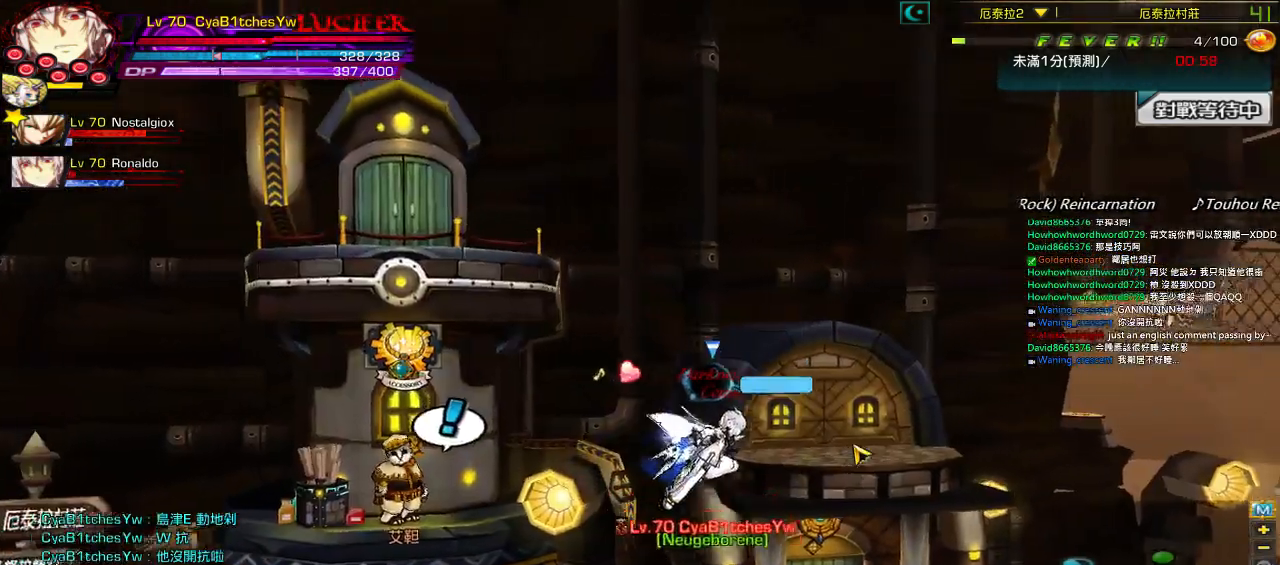
{"keys": ["right", "up"], "events": []}
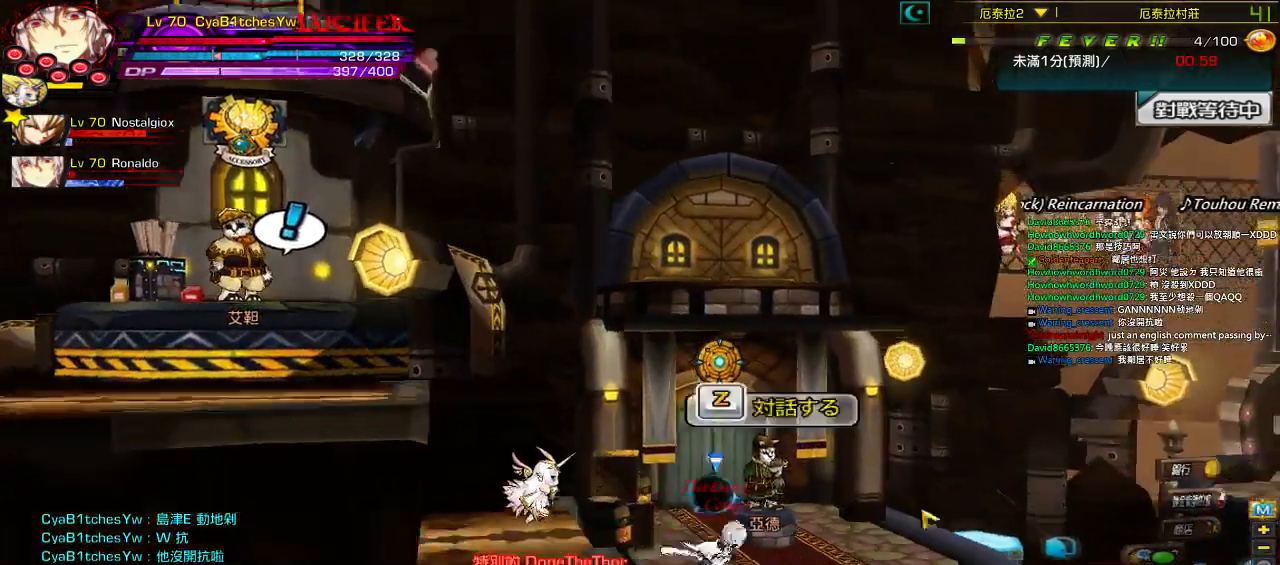
{"keys": [], "events": [[167, "right", "up"], [200, "up", "up"]]}
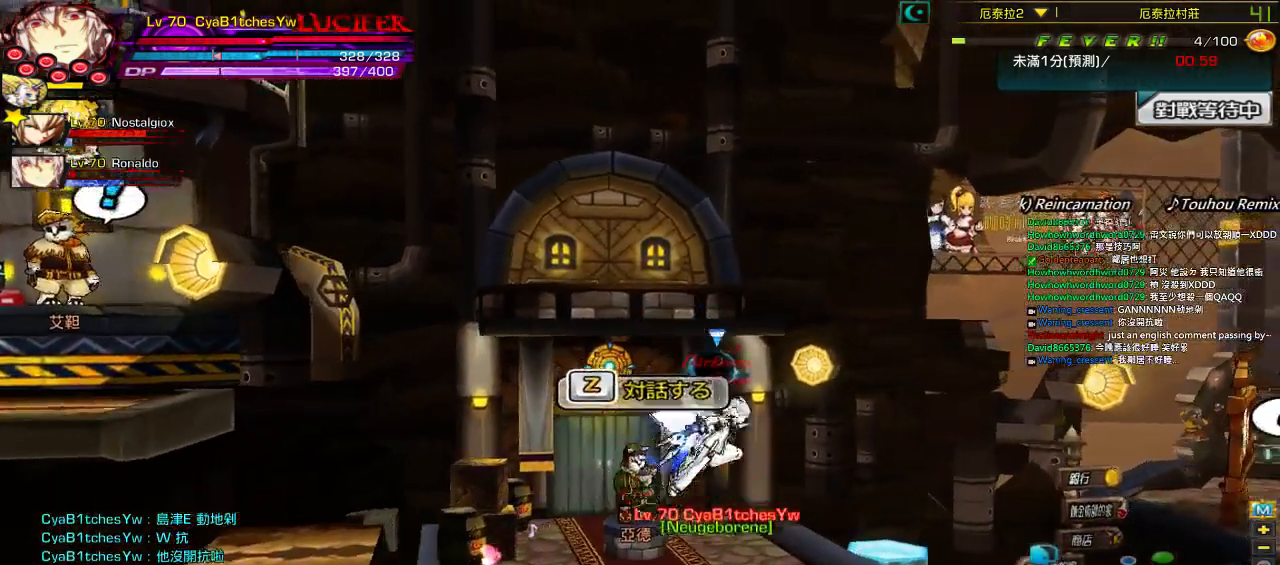
{"keys": [], "events": [[167, "right", "down"], [467, "right", "up"]]}
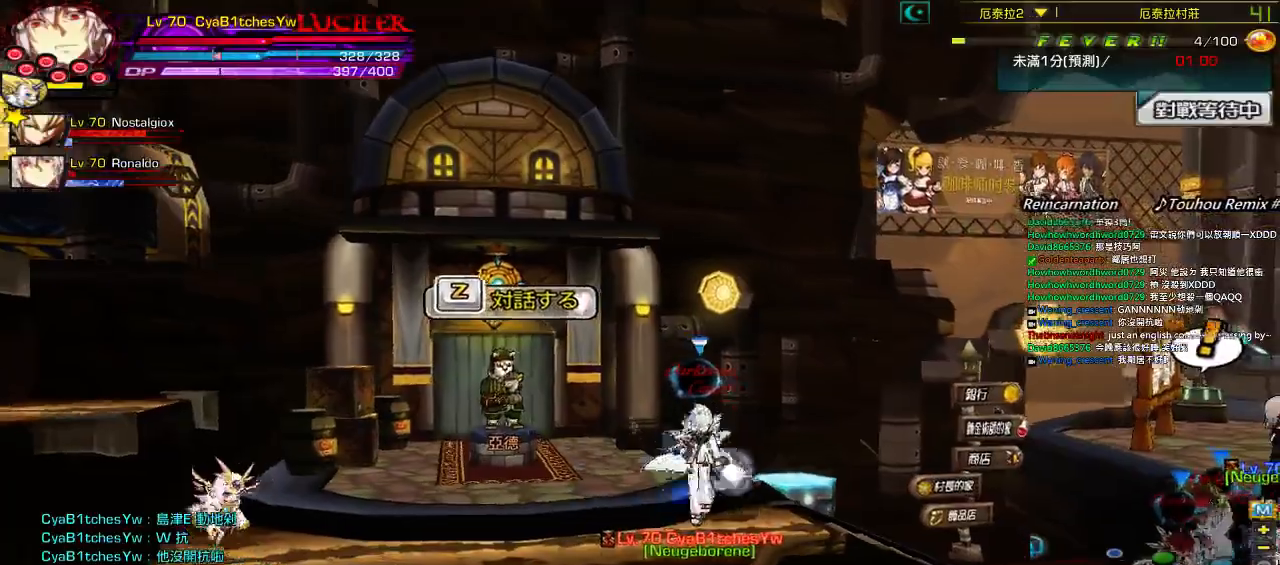
{"keys": ["right"], "events": [[267, "right", "down"], [400, "right", "up"], [467, "right", "down"]]}
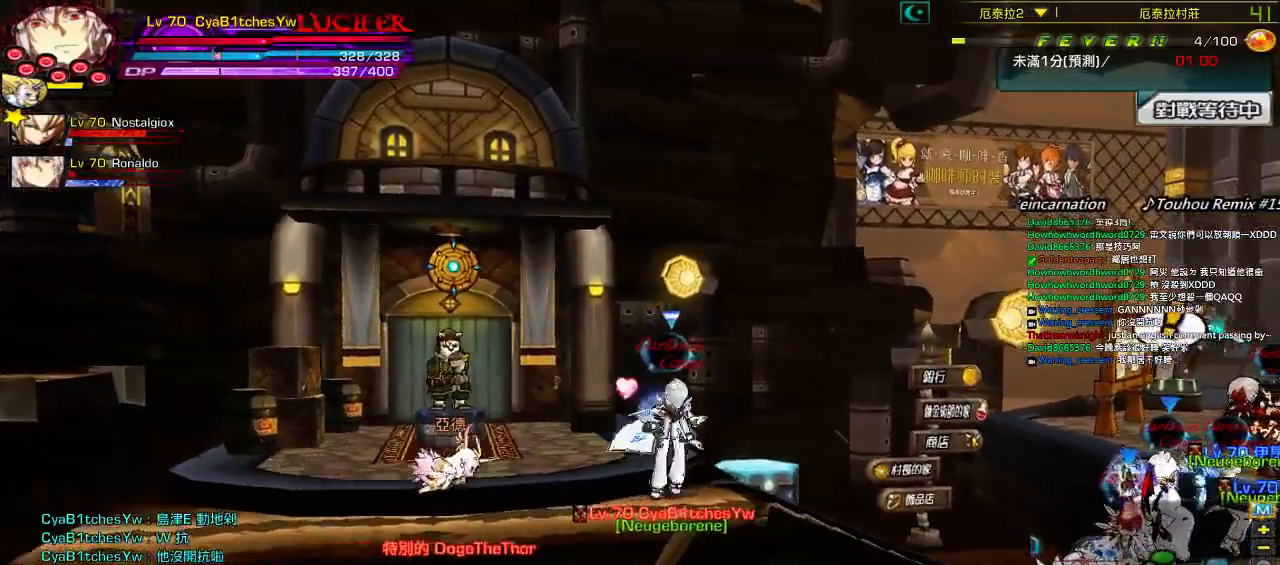
{"keys": ["right"], "events": [[100, "up", "down"], [300, "up", "up"], [434, "right", "up"], [484, "right", "down"]]}
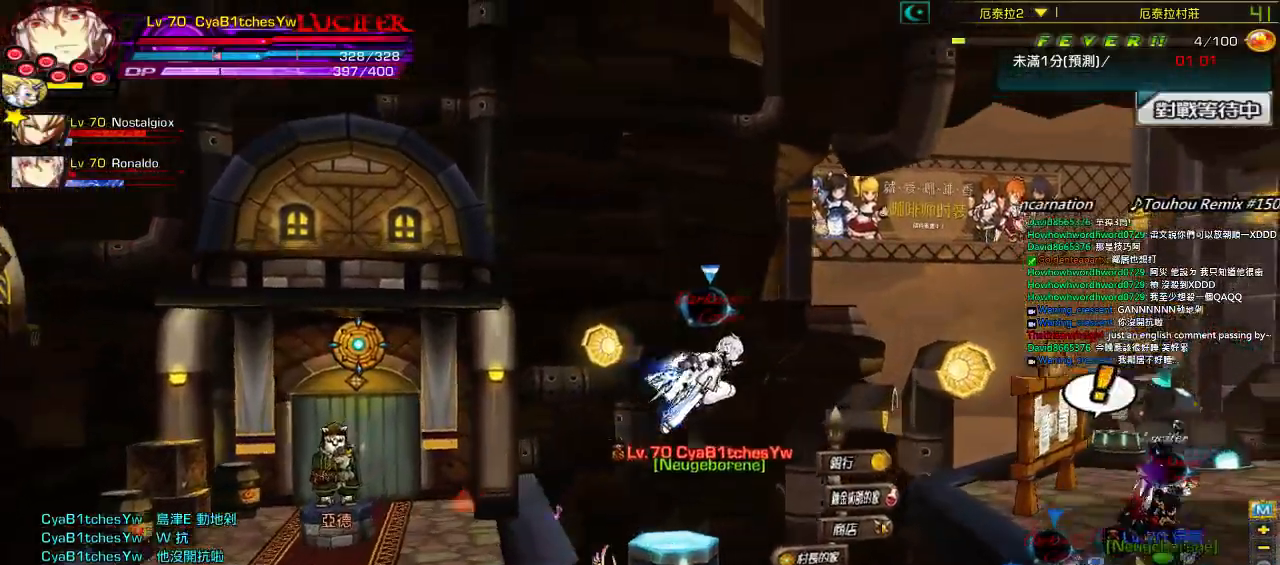
{"keys": ["right", "up"], "events": [[334, "up", "down"]]}
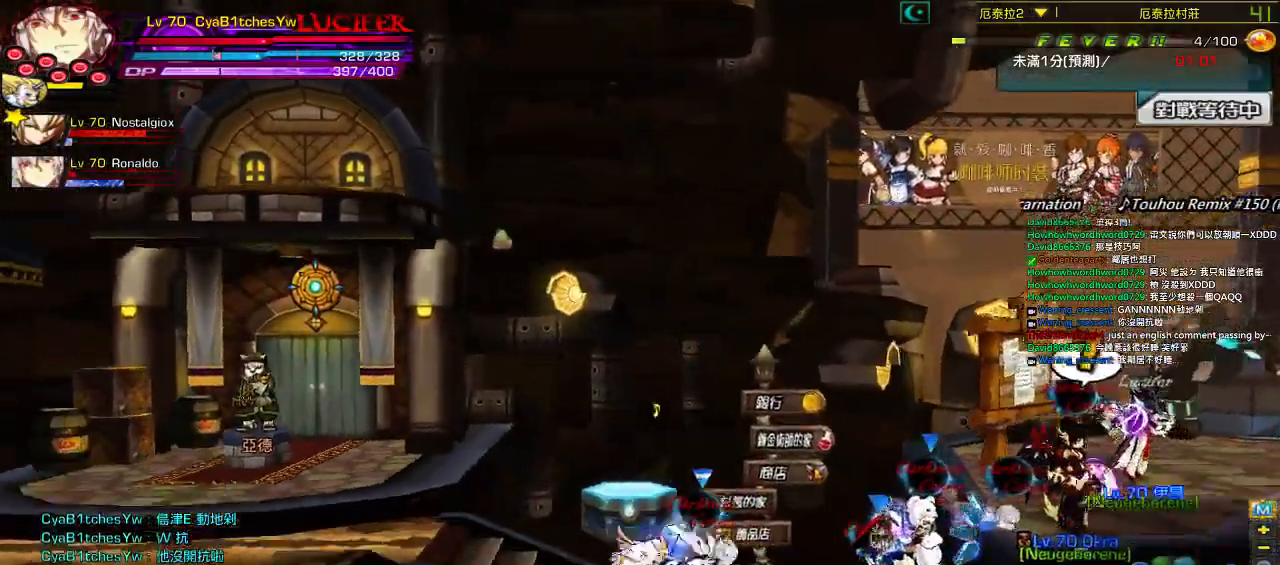
{"keys": ["right", "up"], "events": []}
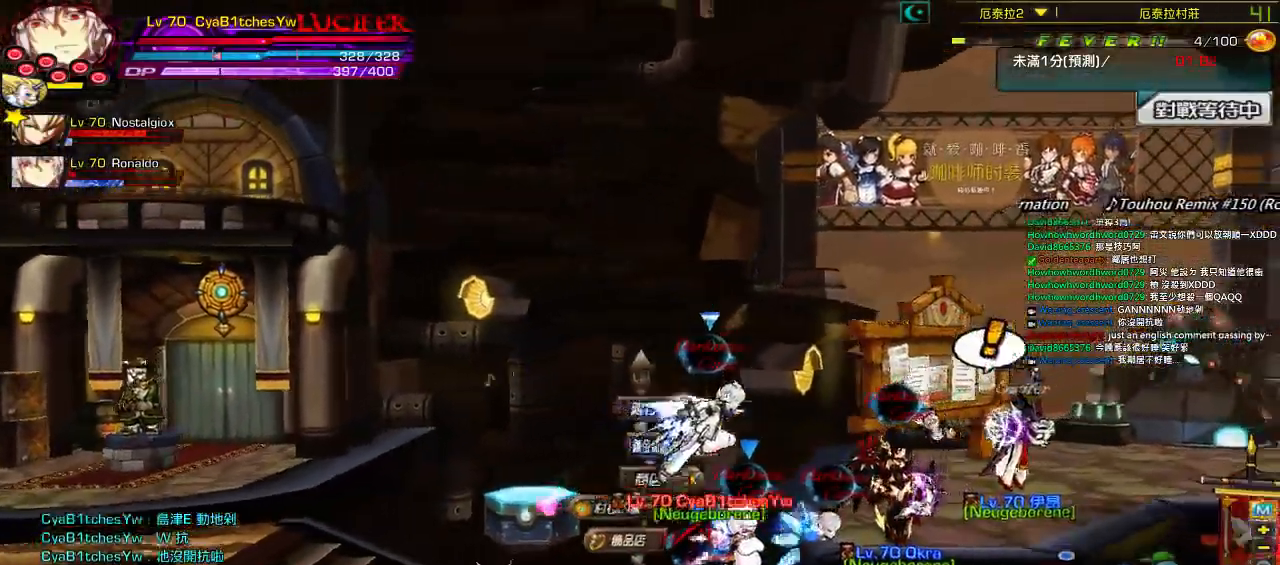
{"keys": ["up"], "events": [[500, "right", "up"]]}
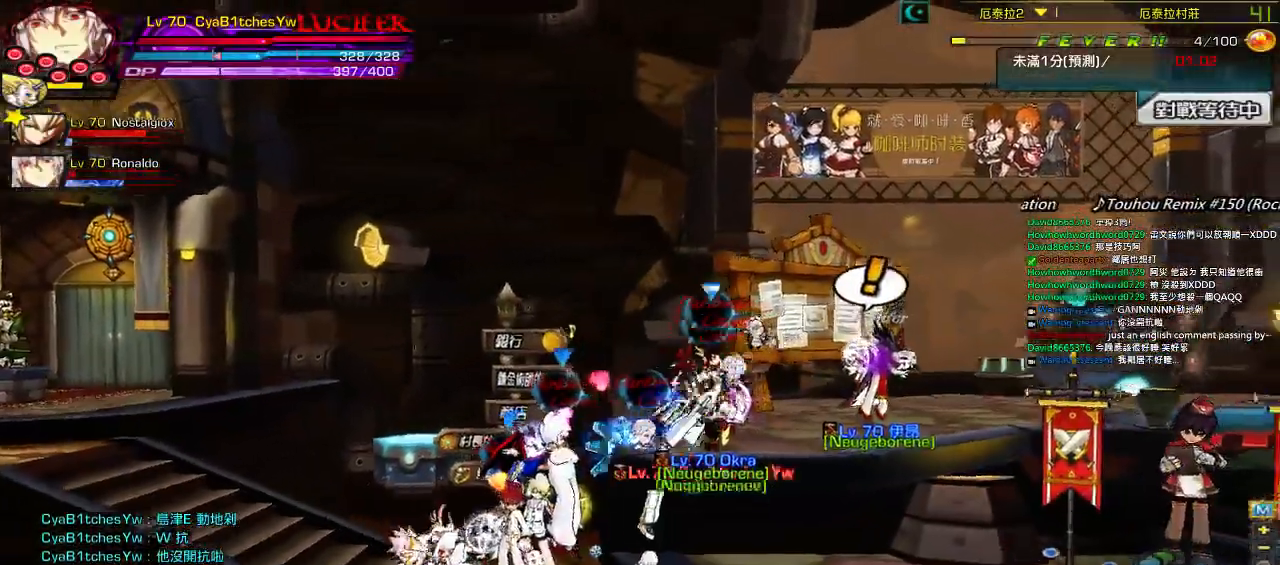
{"keys": ["left", "up"], "events": [[34, "up", "up"], [284, "left", "down"], [467, "up", "down"]]}
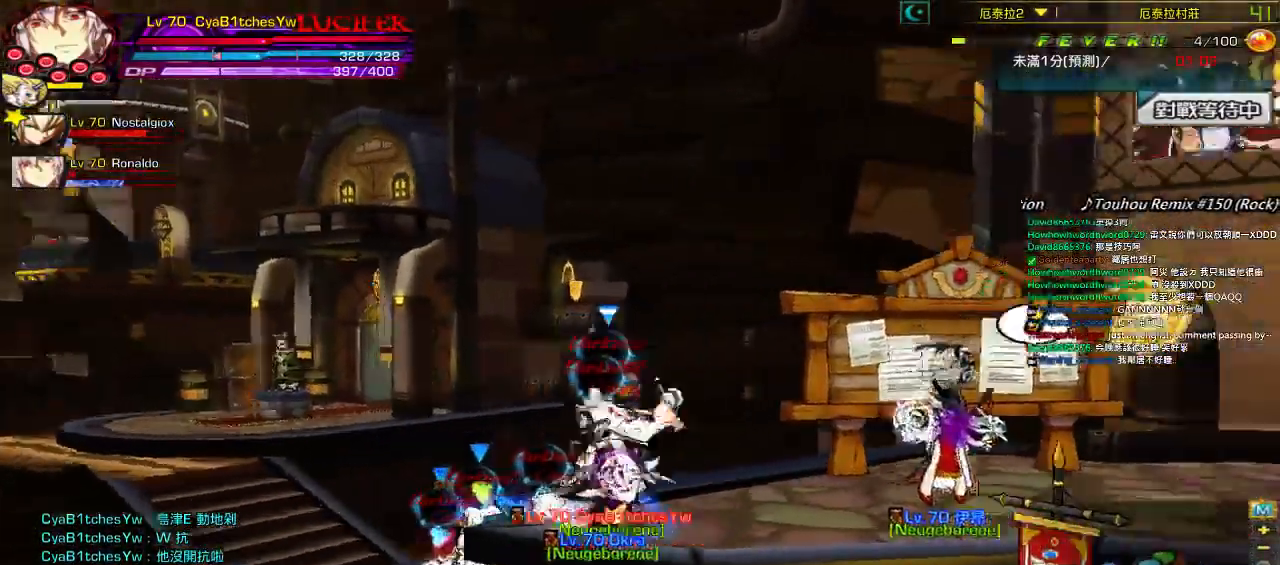
{"keys": ["left"], "events": [[167, "up", "up"]]}
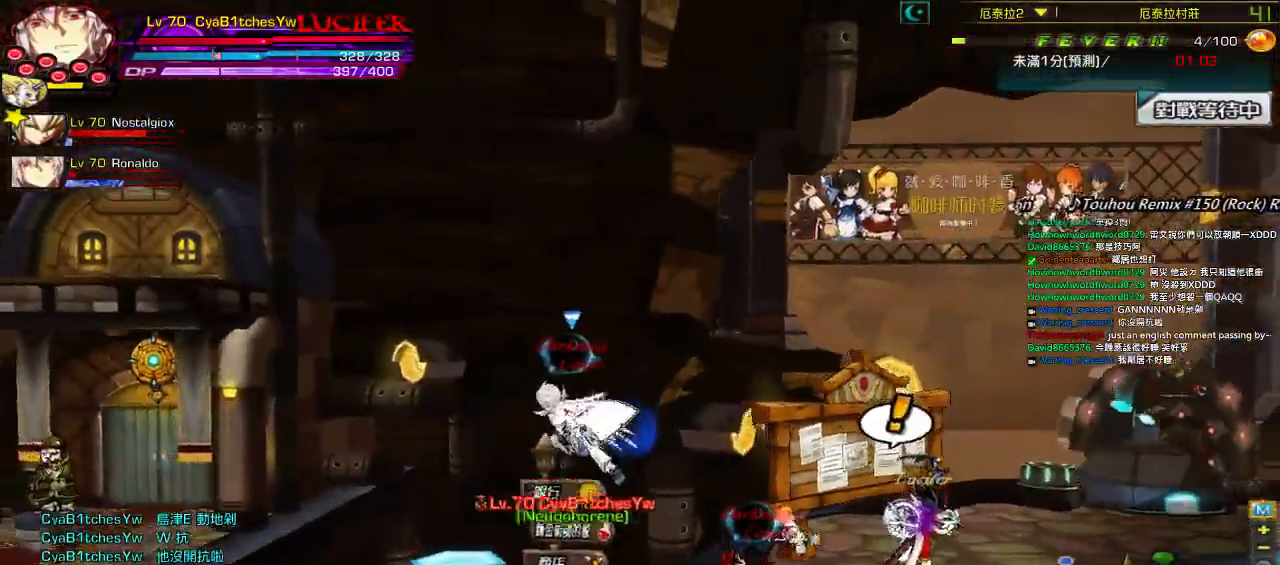
{"keys": ["left", "up"], "events": [[267, "up", "down"]]}
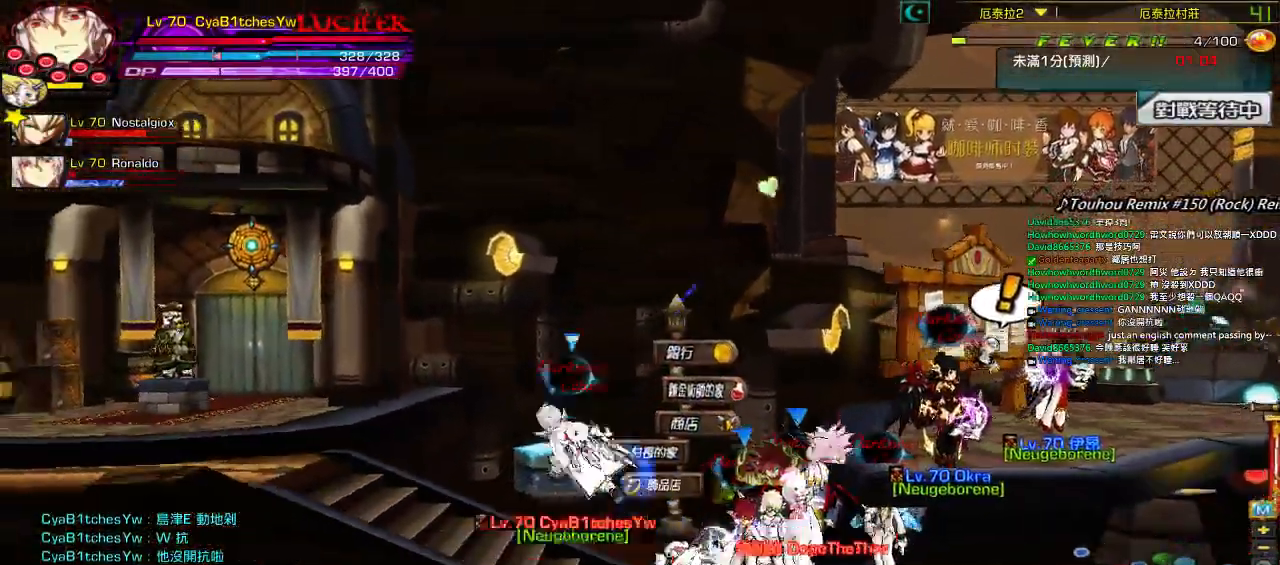
{"keys": ["left"], "events": [[100, "up", "up"]]}
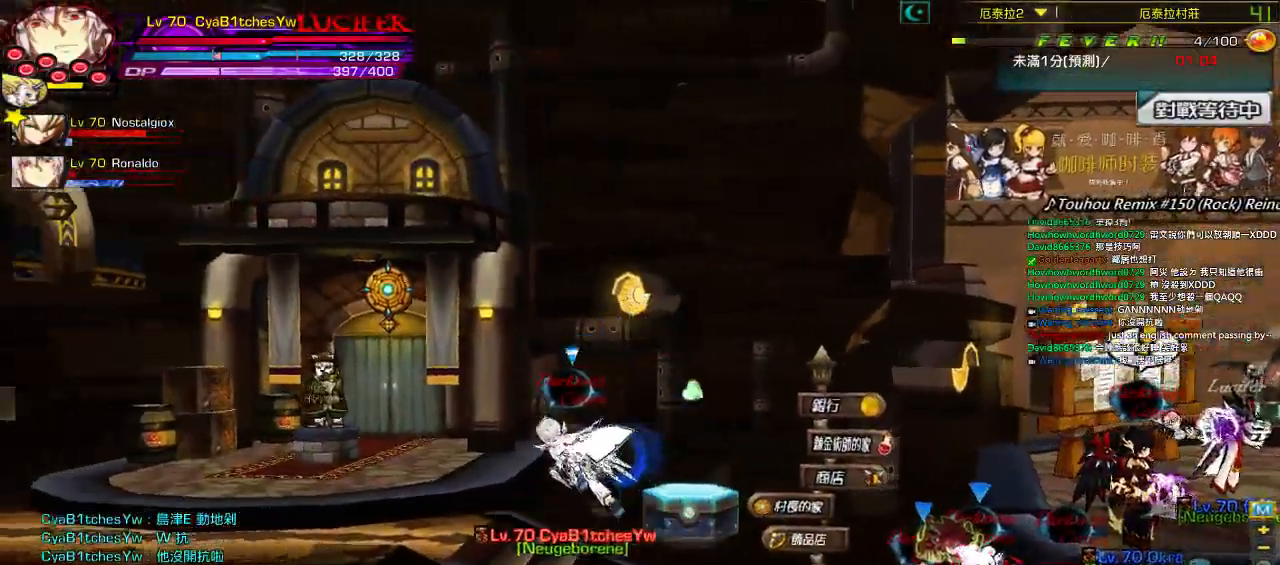
{"keys": ["left"], "events": [[50, "up", "down"], [317, "up", "up"]]}
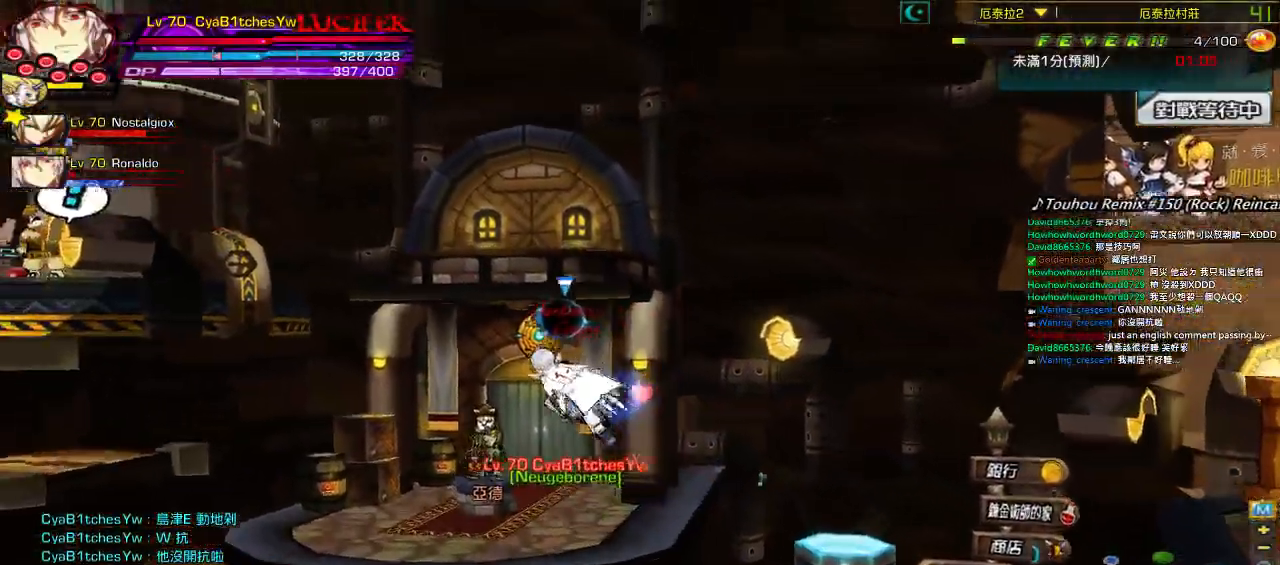
{"keys": ["left", "up"], "events": [[217, "up", "down"]]}
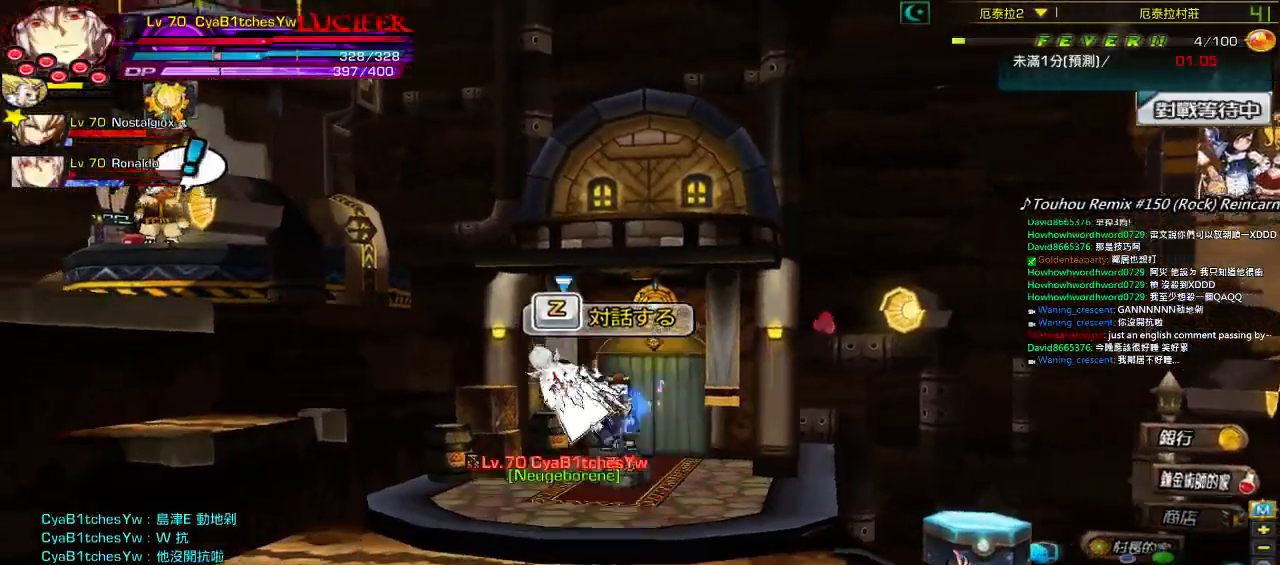
{"keys": ["left", "up"], "events": []}
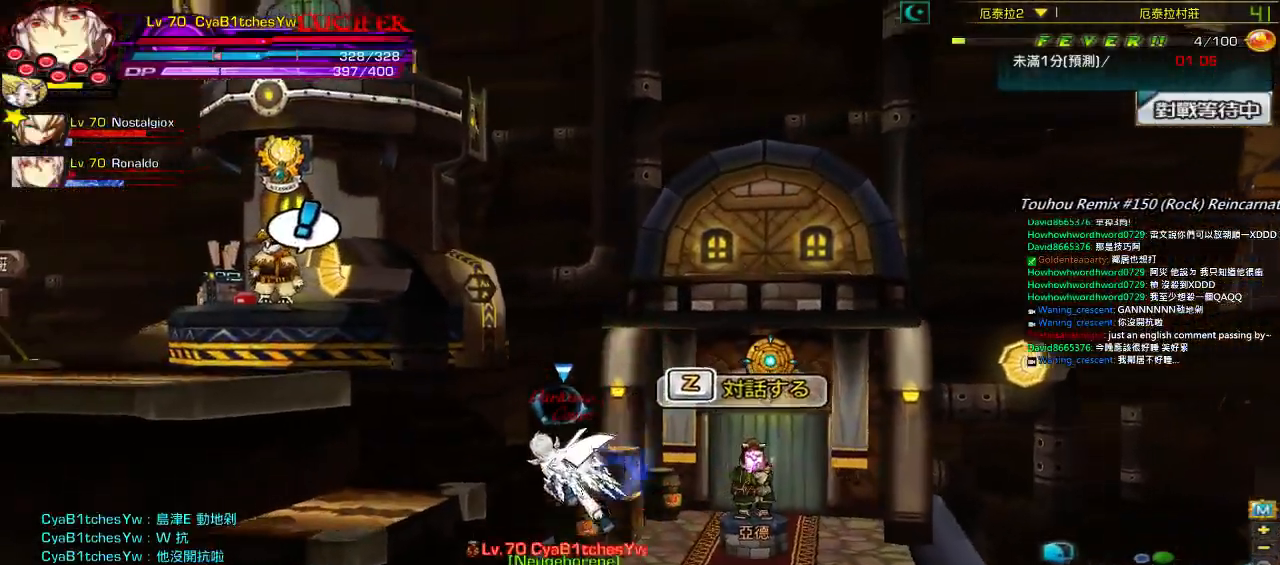
{"keys": ["up"], "events": [[384, "left", "up"]]}
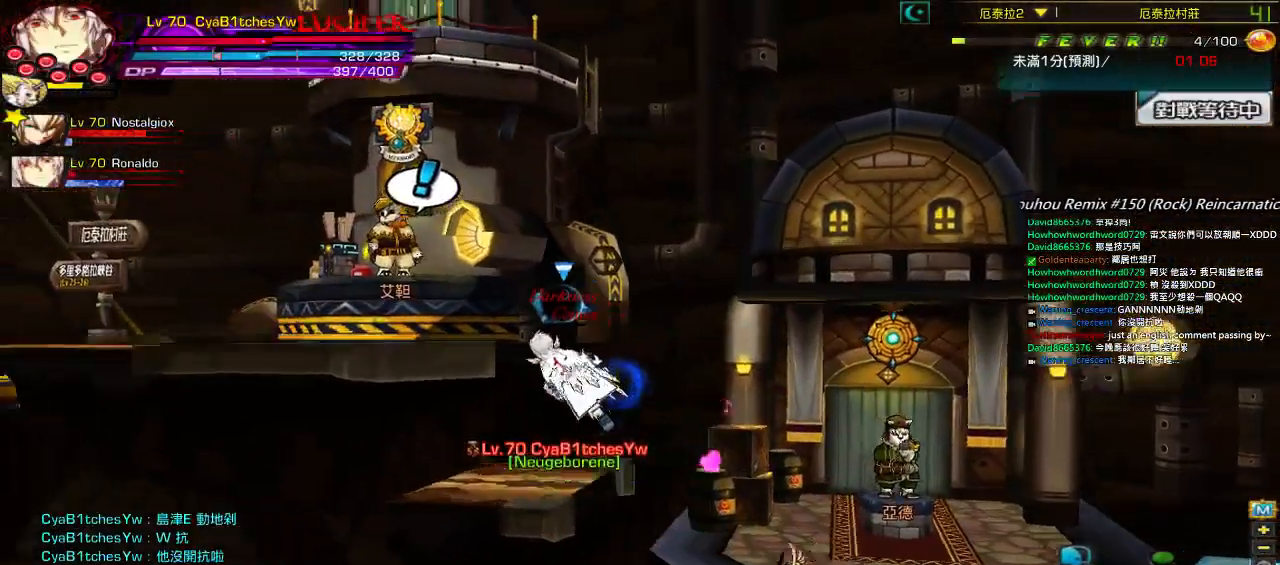
{"keys": ["up"], "events": []}
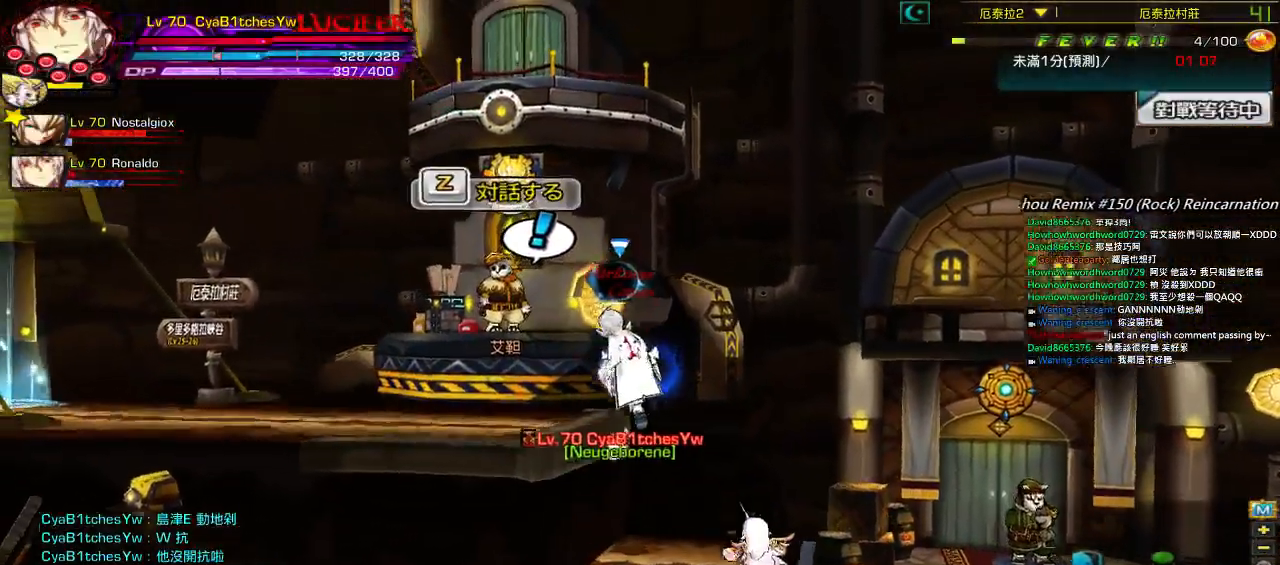
{"keys": ["right", "up"], "events": [[184, "right", "down"]]}
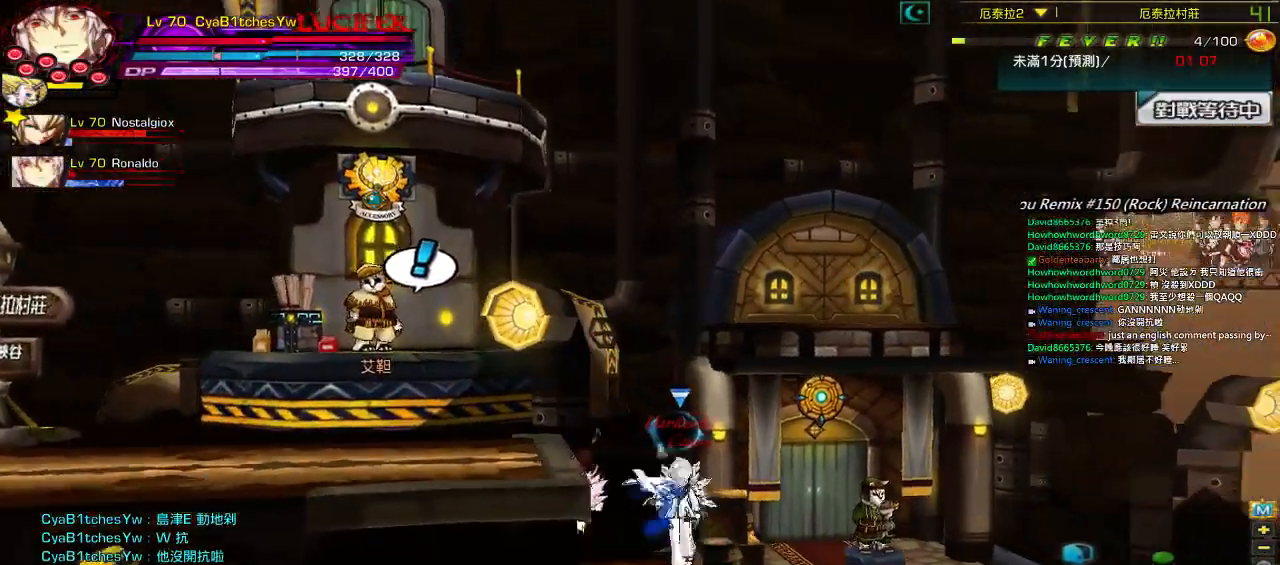
{"keys": ["right", "up"], "events": []}